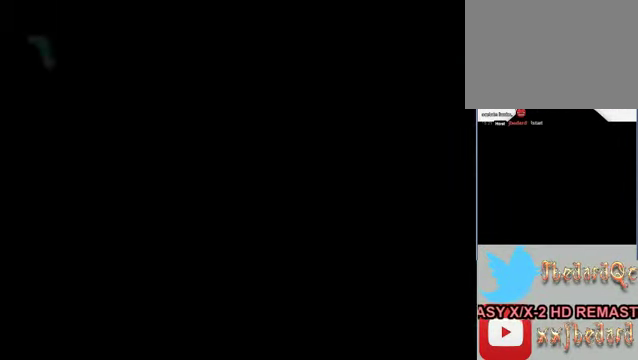
Gameplay with a controller (Xbox layout); each line is a JSON object with the inputs held at the frame after it. "events" lists button and stick changes between this image and that frame as [ms after this image, input, new state], when the widget could be followed in between. Not read: L1 L3 R1 R3 right_stick.
{"buttons": [], "left_stick": "center", "events": []}
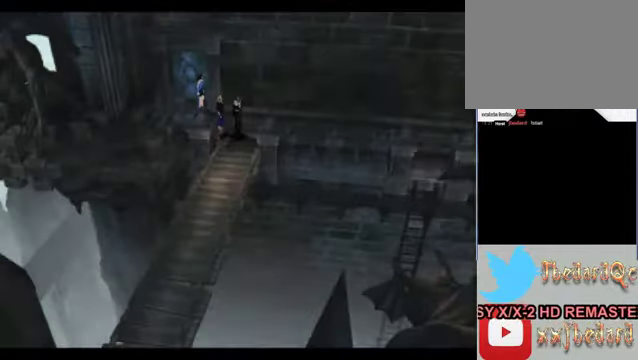
{"buttons": [], "left_stick": "down", "events": [[400, "left_stick", "down"]]}
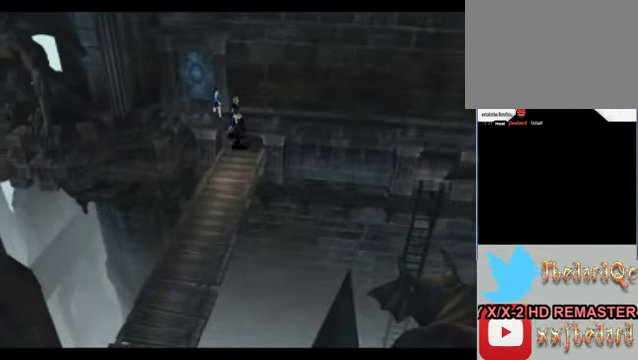
{"buttons": [], "left_stick": "down", "events": []}
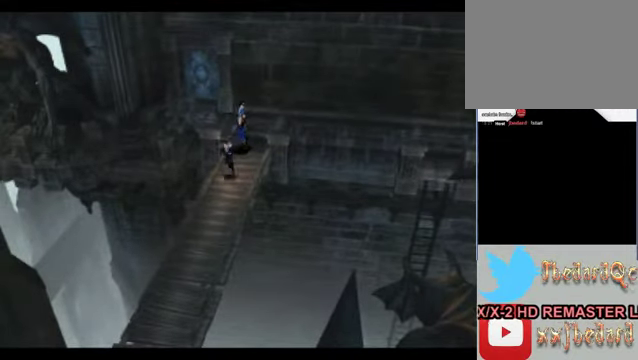
{"buttons": [], "left_stick": "down", "events": []}
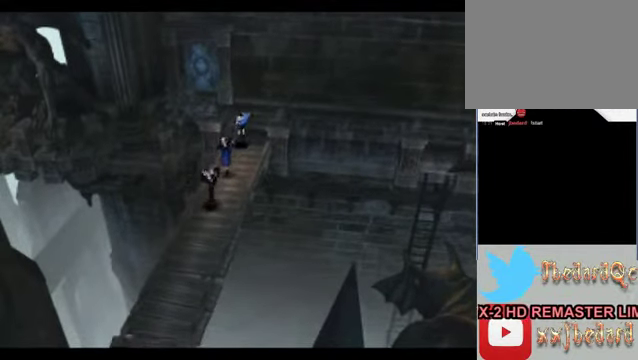
{"buttons": [], "left_stick": "down", "events": []}
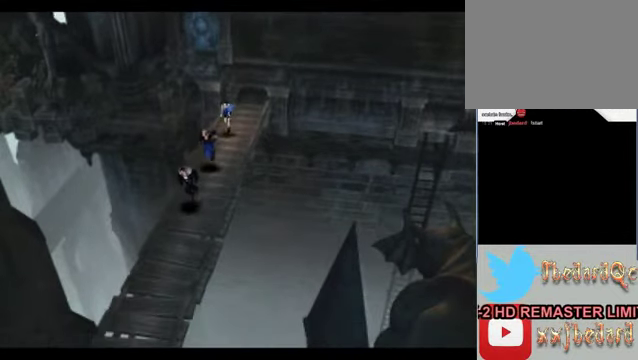
{"buttons": [], "left_stick": "down", "events": []}
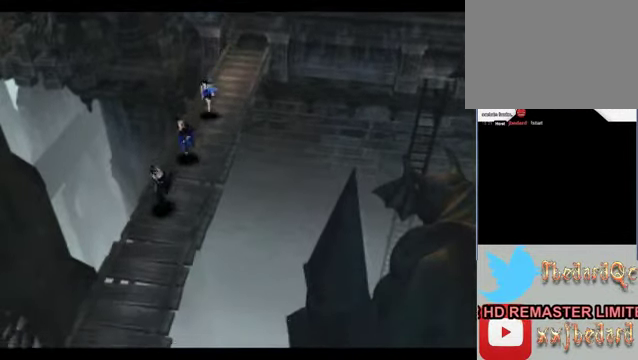
{"buttons": [], "left_stick": "down", "events": []}
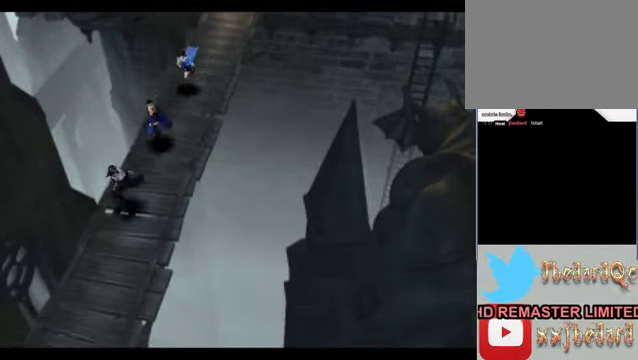
{"buttons": [], "left_stick": "down", "events": []}
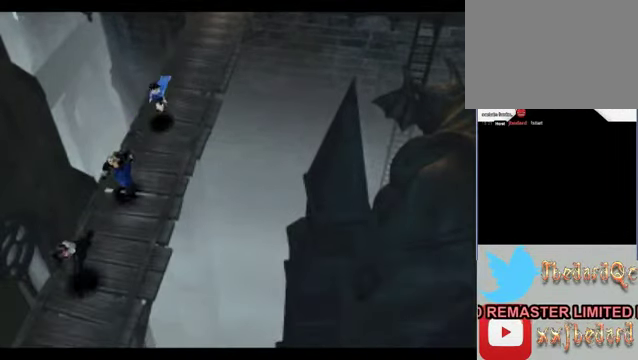
{"buttons": [], "left_stick": "down", "events": []}
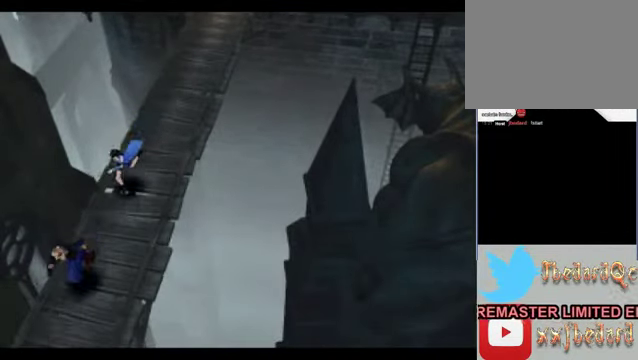
{"buttons": [], "left_stick": "down", "events": []}
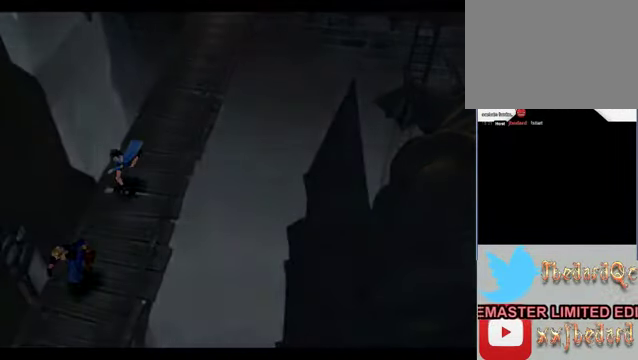
{"buttons": [], "left_stick": "center", "events": [[200, "left_stick", "center"]]}
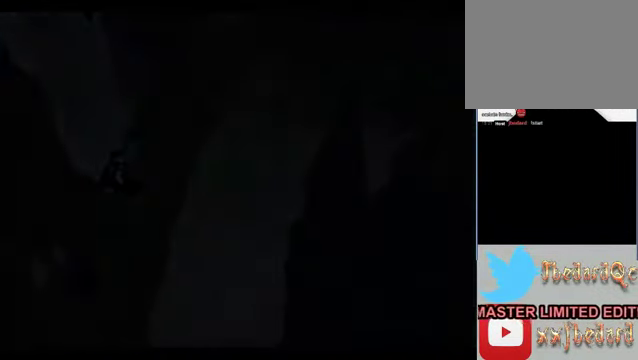
{"buttons": [], "left_stick": "center", "events": []}
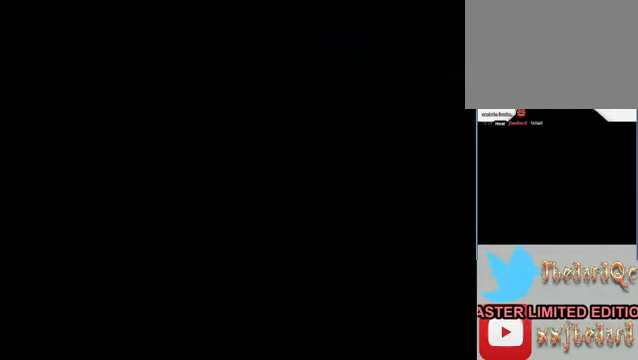
{"buttons": [], "left_stick": "center", "events": []}
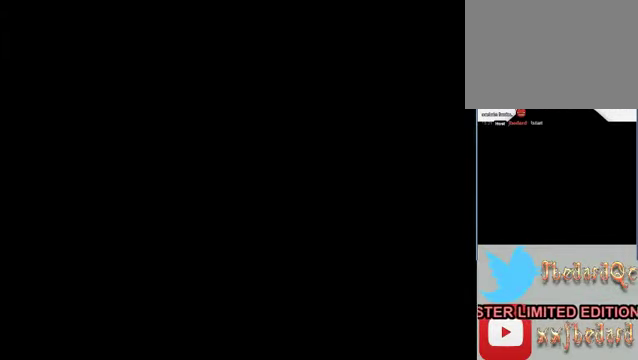
{"buttons": [], "left_stick": "center", "events": []}
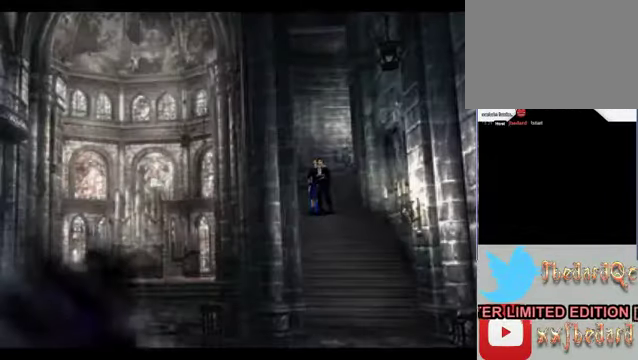
{"buttons": [], "left_stick": "down", "events": [[500, "left_stick", "down"]]}
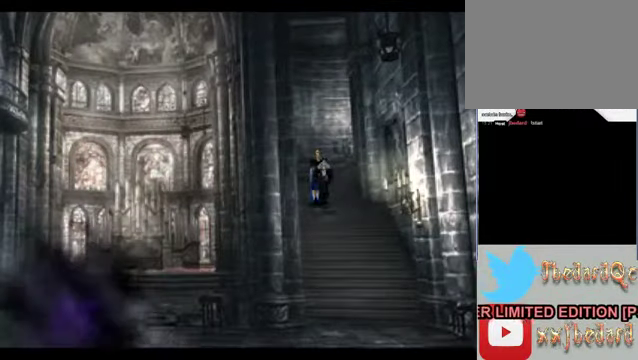
{"buttons": [], "left_stick": "down", "events": []}
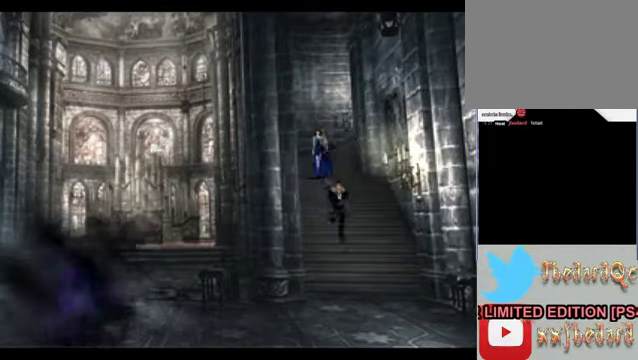
{"buttons": [], "left_stick": "down", "events": []}
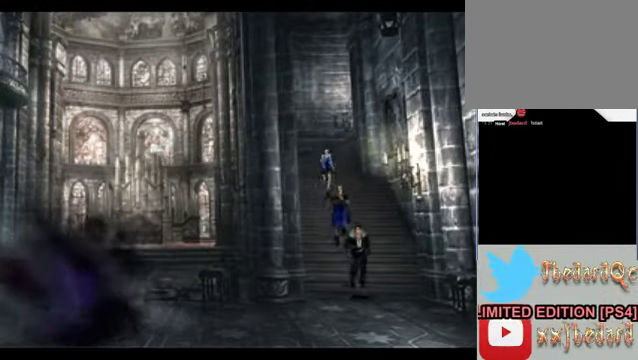
{"buttons": [], "left_stick": "down-left", "events": [[467, "left_stick", "down-left"]]}
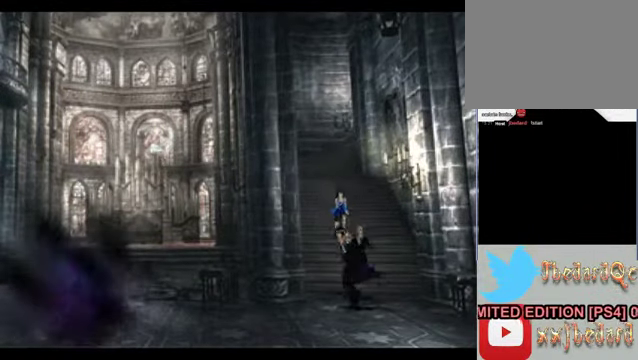
{"buttons": [], "left_stick": "down-left", "events": []}
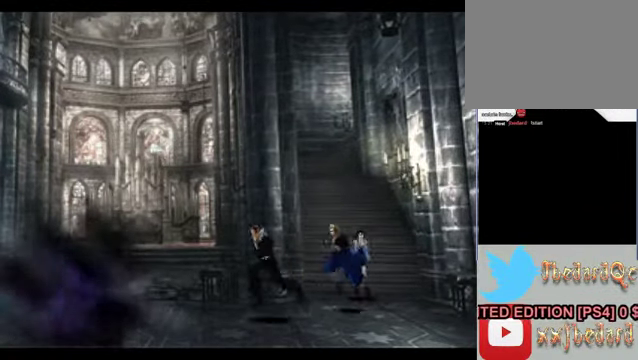
{"buttons": [], "left_stick": "down-left", "events": []}
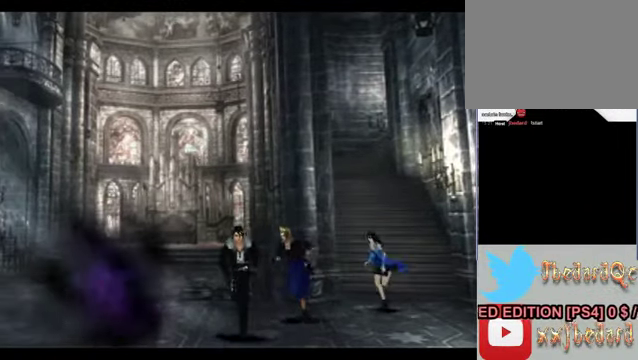
{"buttons": [], "left_stick": "down-left", "events": []}
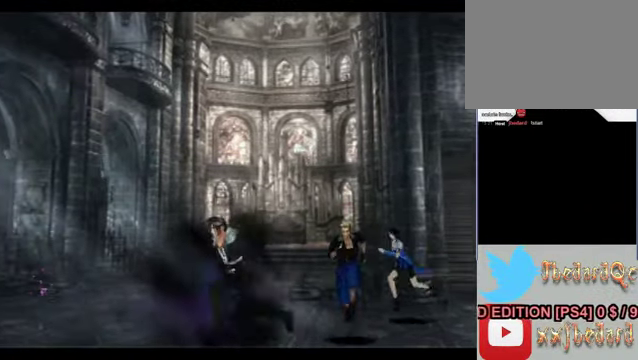
{"buttons": [], "left_stick": "down", "events": [[267, "left_stick", "down"]]}
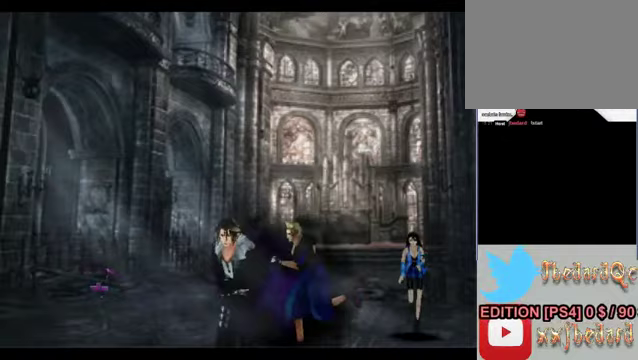
{"buttons": [], "left_stick": "down", "events": []}
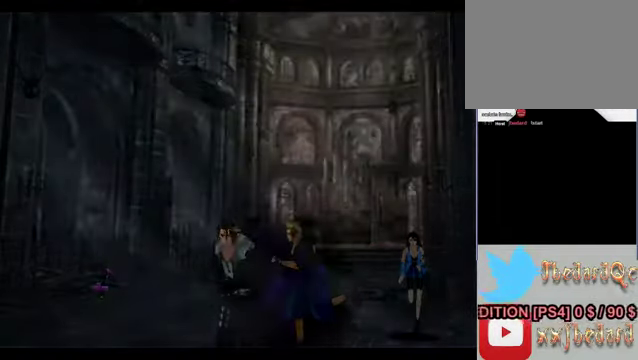
{"buttons": [], "left_stick": "center", "events": [[267, "left_stick", "center"]]}
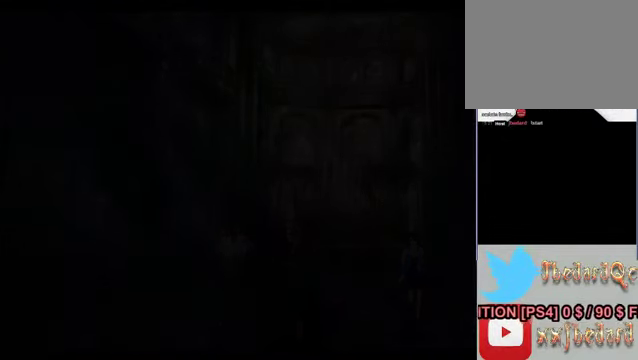
{"buttons": [], "left_stick": "center", "events": []}